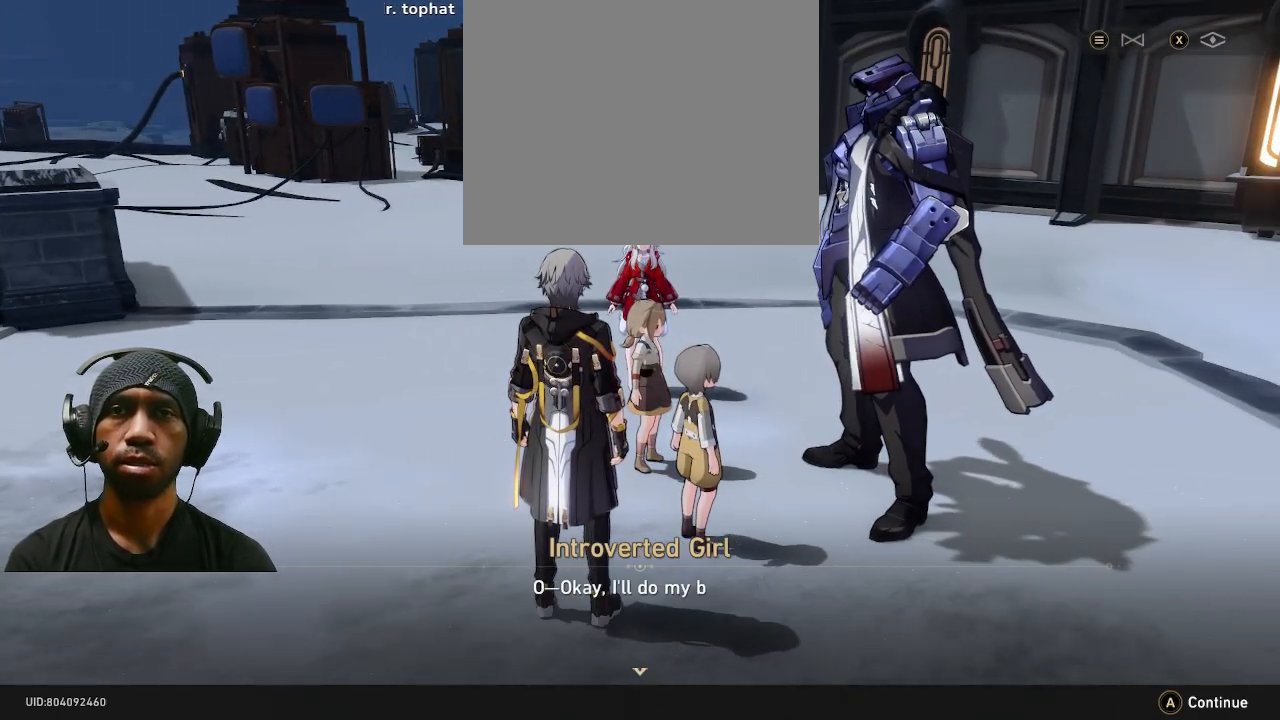
Gameplay with a controller (PlayStation layout); each line is a JSON object with the inputs held at the frame after it (dt_ms = milliseconds from this image to that frame). "events" lists button and stick changes between this image and that frame as [ms after this image, input, new state], when the widget could be followed in between. Not read: DPAD_RIGHT R3.
{"dt_ms": 500, "buttons": ["R2"], "left_stick": "center", "right_stick": "center", "events": []}
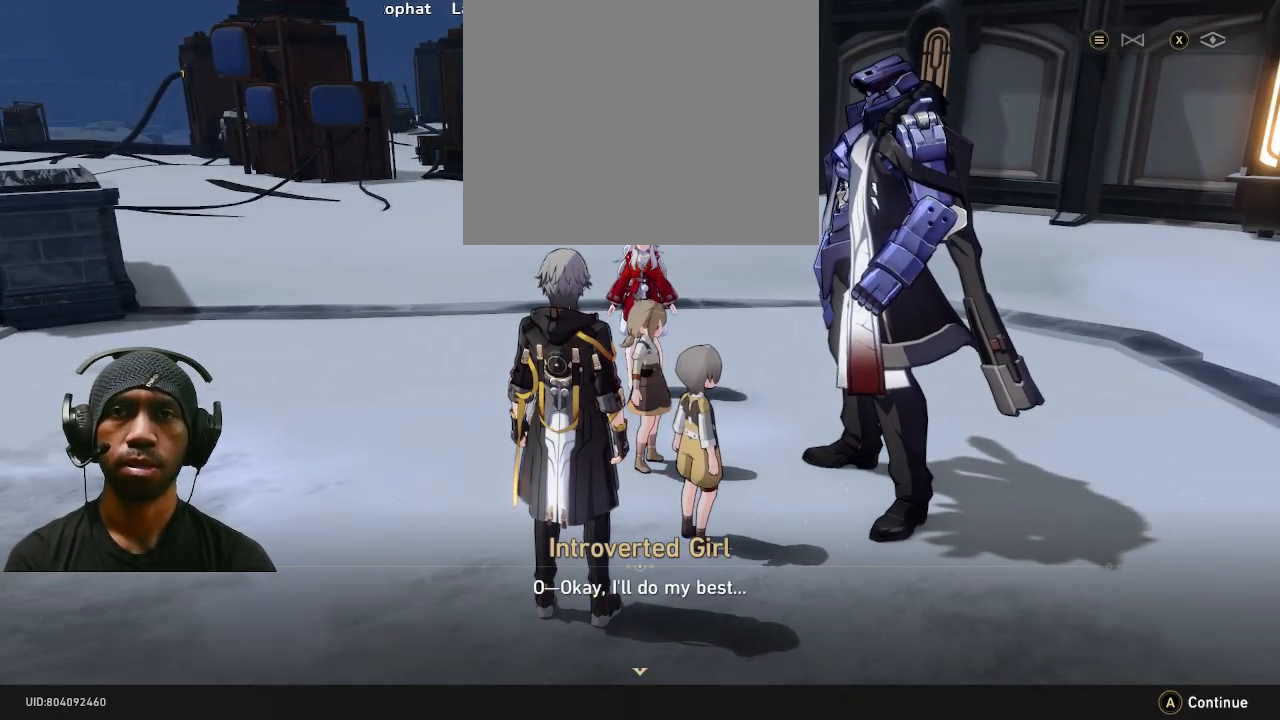
{"dt_ms": 500, "buttons": ["R2"], "left_stick": "center", "right_stick": "left", "events": [[317, "right_stick", "left"]]}
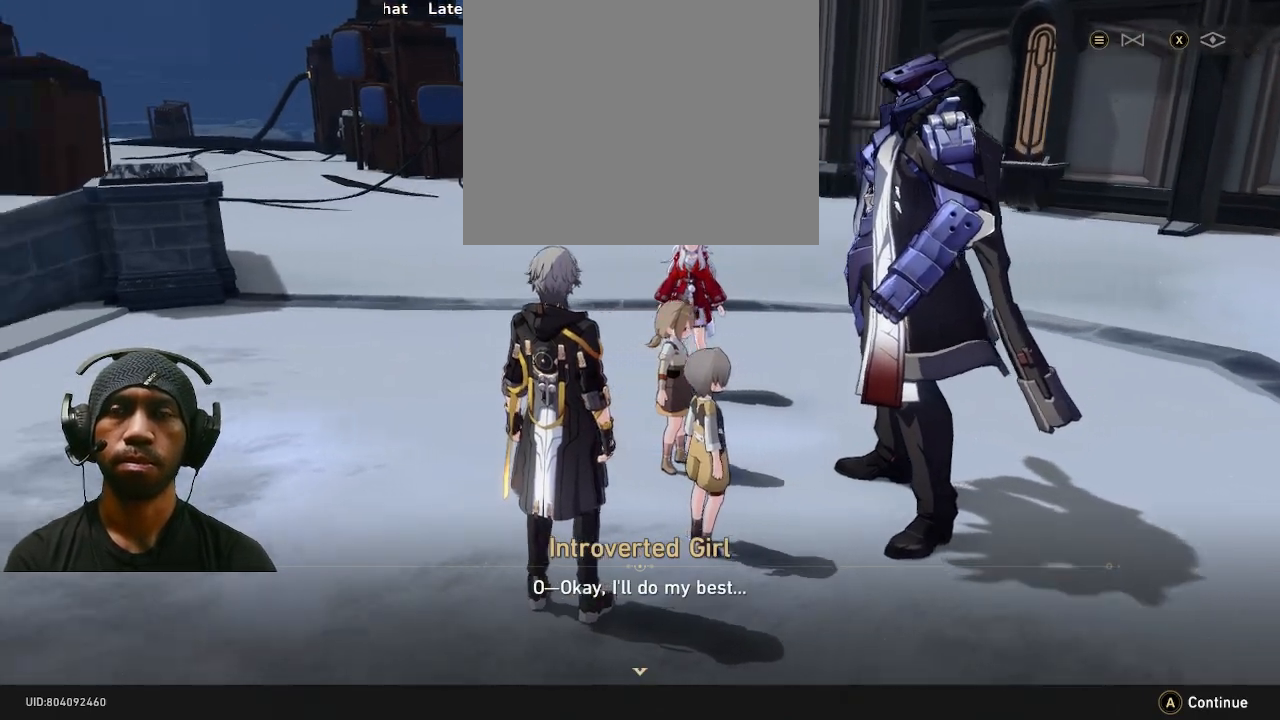
{"dt_ms": 500, "buttons": ["R2"], "left_stick": "center", "right_stick": "left", "events": [[33, "right_stick", "center"], [400, "right_stick", "left"]]}
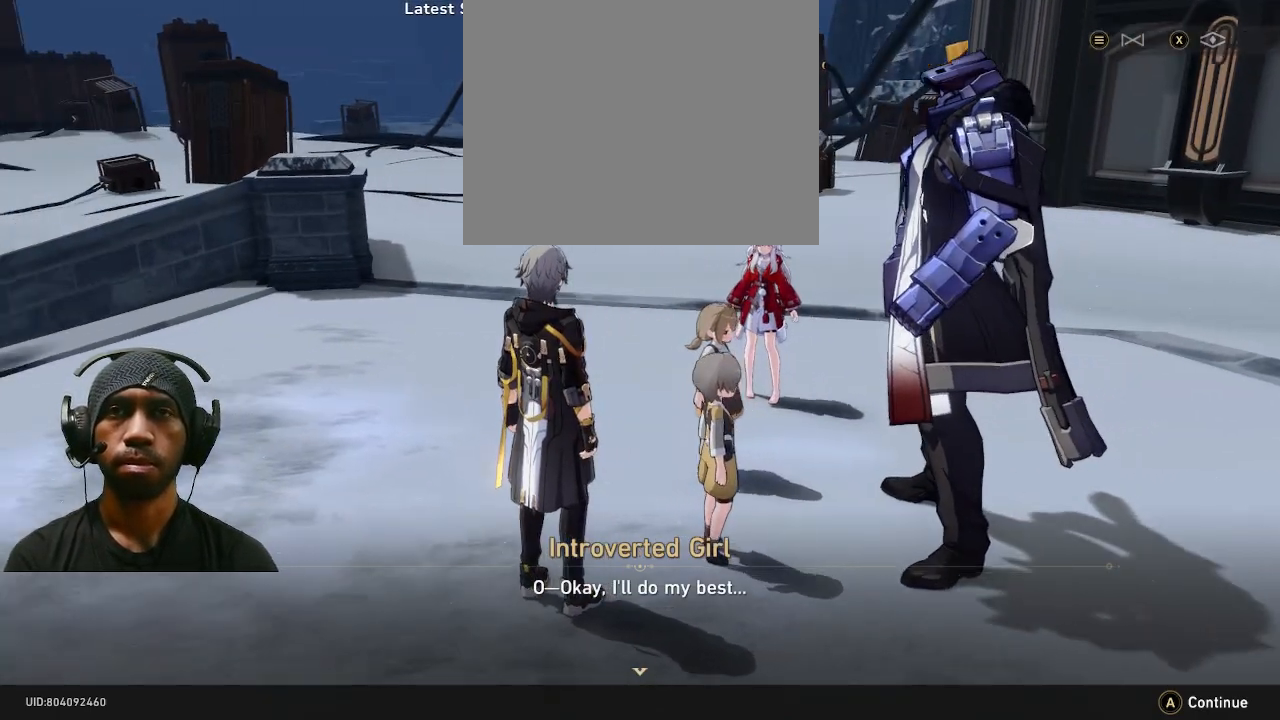
{"dt_ms": 500, "buttons": ["R2"], "left_stick": "center", "right_stick": "center", "events": [[183, "right_stick", "center"]]}
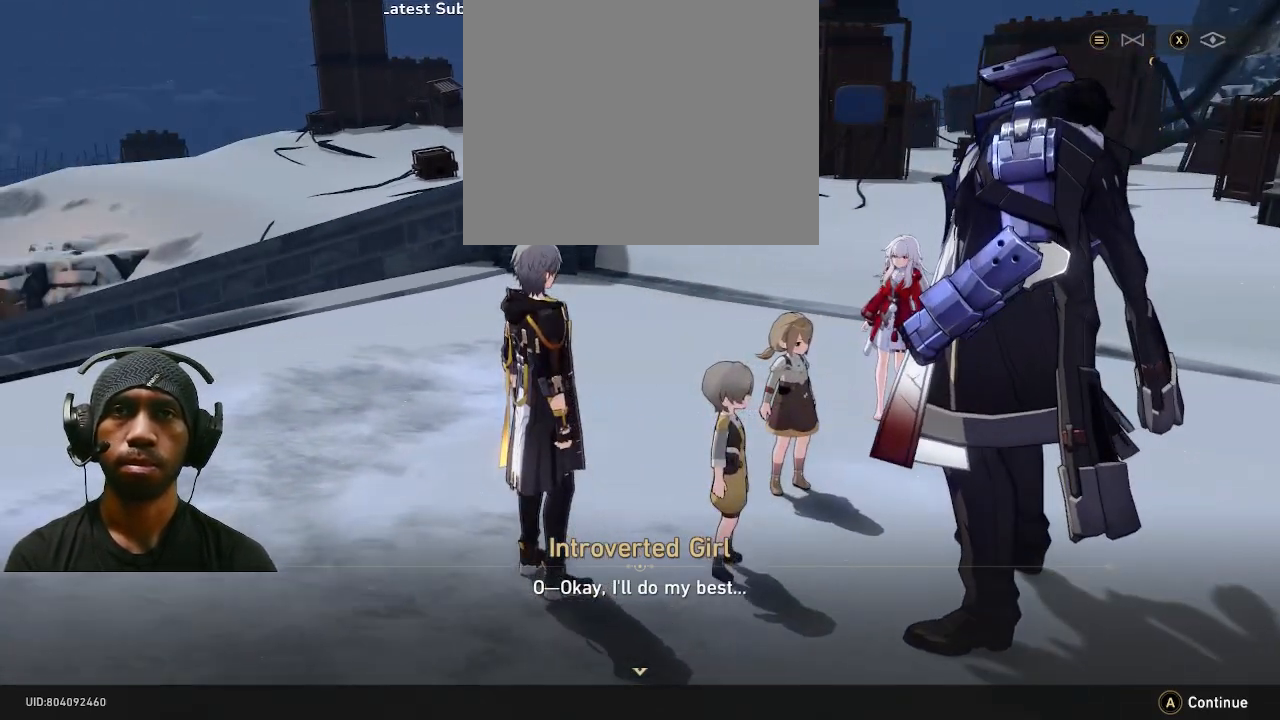
{"dt_ms": 500, "buttons": ["R2"], "left_stick": "center", "right_stick": "center", "events": []}
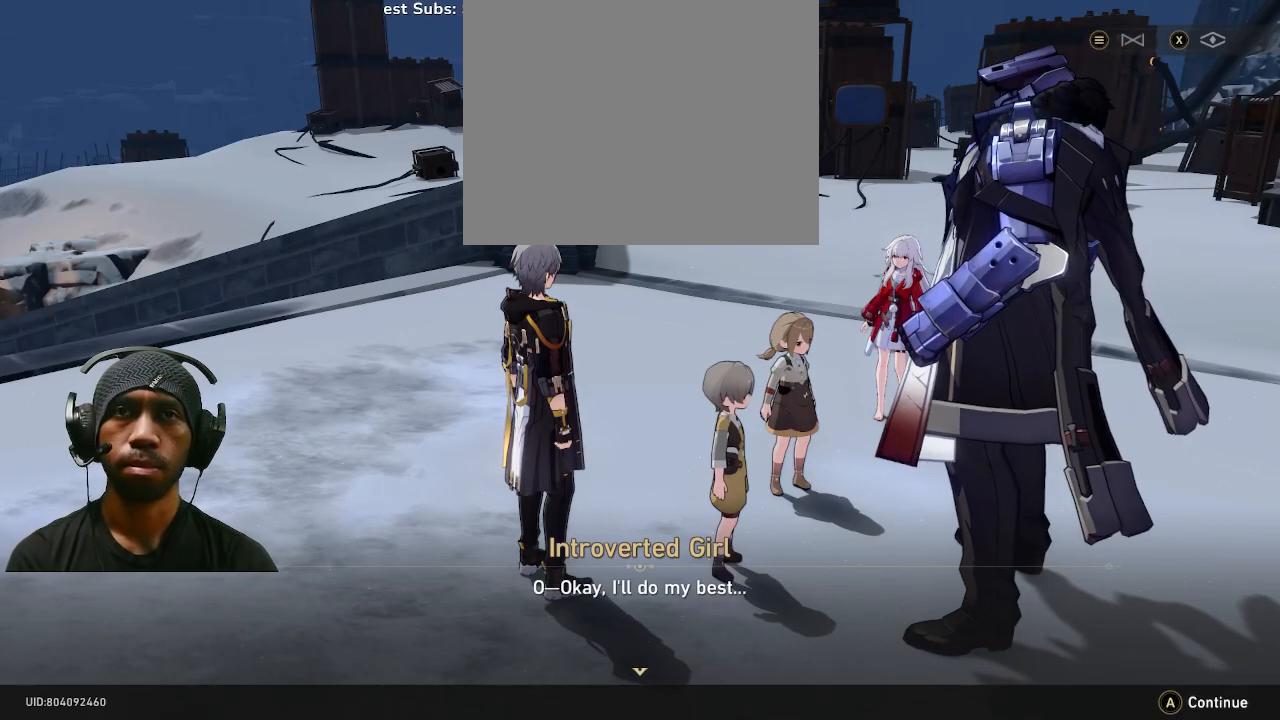
{"dt_ms": 500, "buttons": ["R2"], "left_stick": "center", "right_stick": "right", "events": [[333, "right_stick", "right"]]}
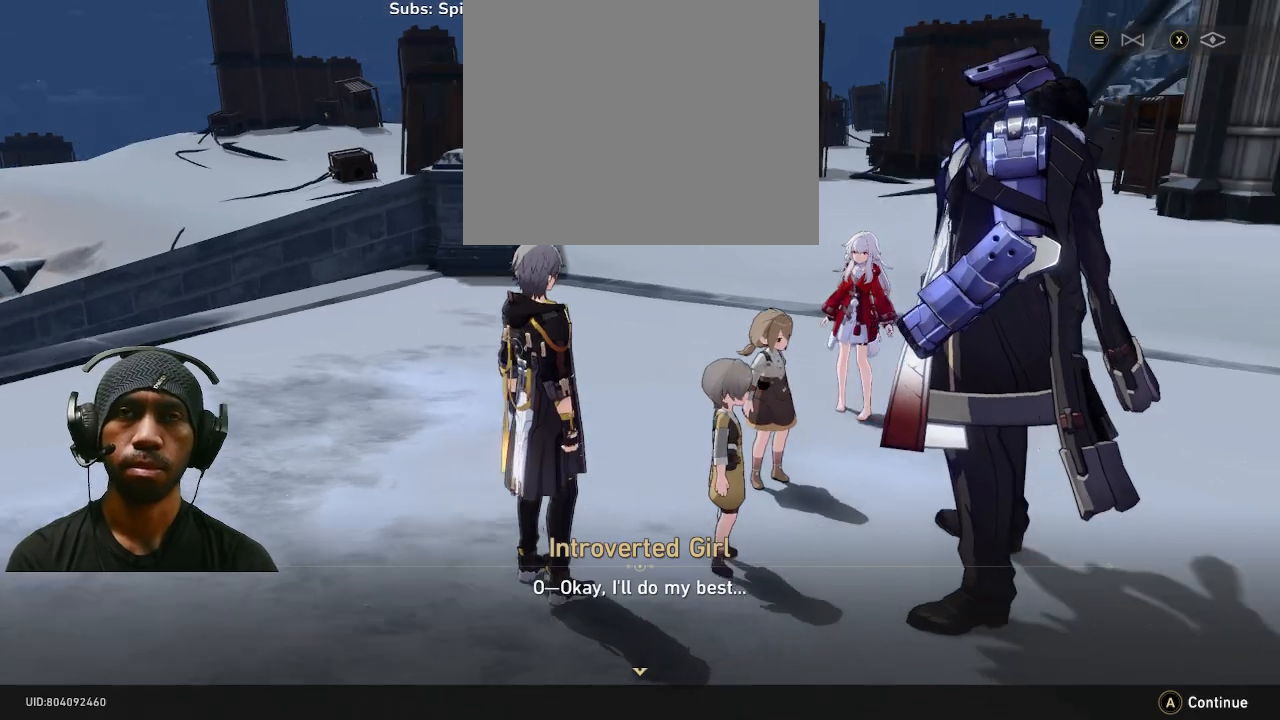
{"dt_ms": 500, "buttons": ["R2"], "left_stick": "center", "right_stick": "center", "events": [[100, "right_stick", "center"], [350, "CROSS", "down"], [450, "CROSS", "up"]]}
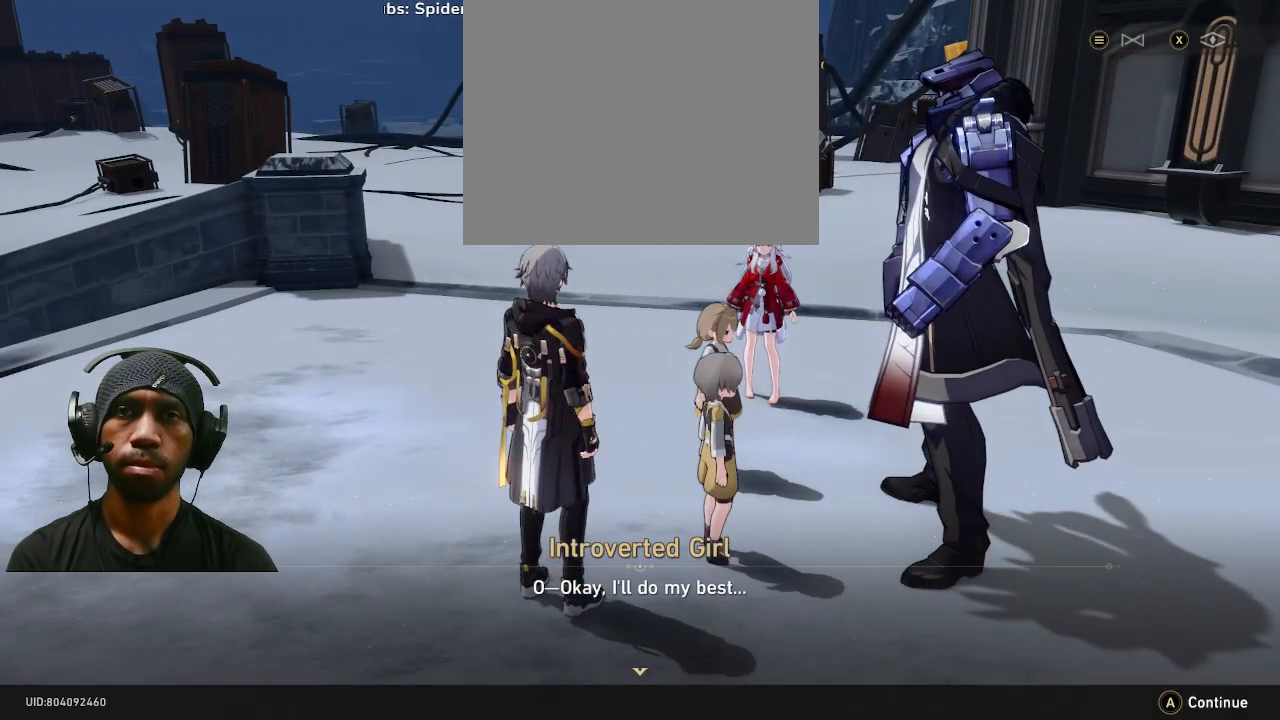
{"dt_ms": 500, "buttons": ["R2"], "left_stick": "left", "right_stick": "center", "events": [[483, "left_stick", "left"]]}
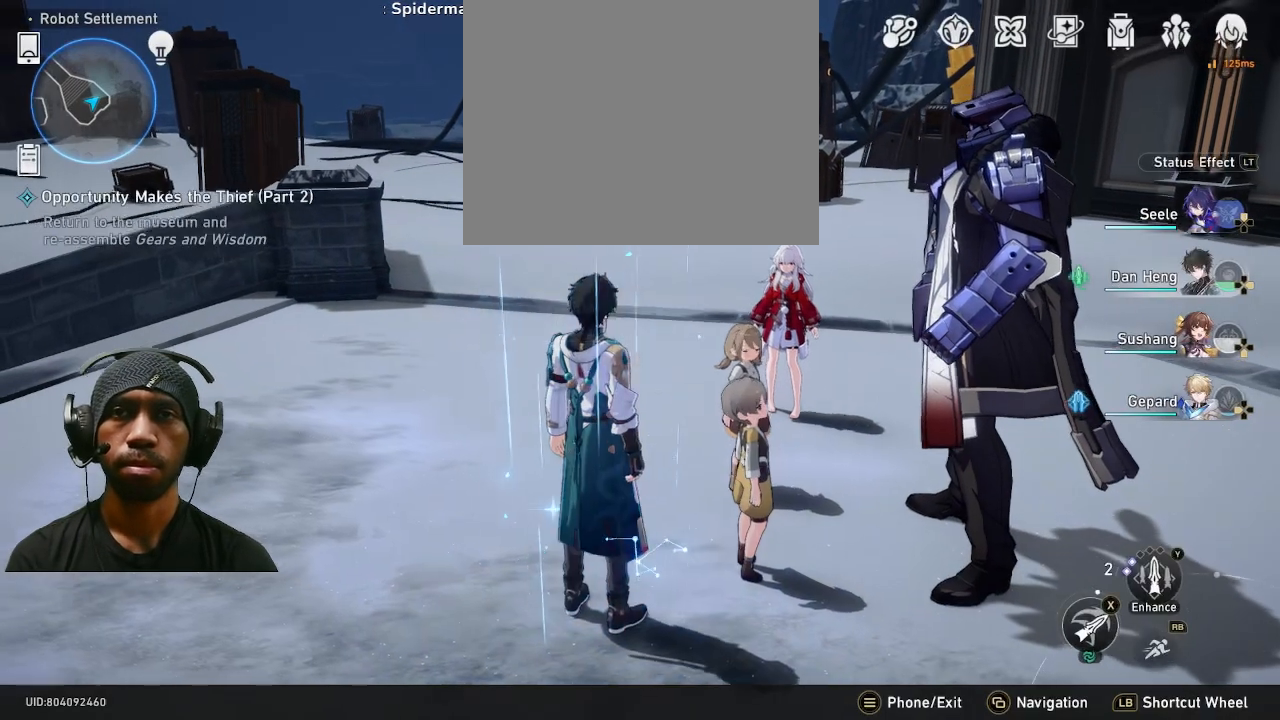
{"dt_ms": 1000, "buttons": ["R2"], "left_stick": "up-right", "right_stick": "center", "events": [[17, "left_stick", "up-left"], [150, "left_stick", "right"], [267, "right_stick", "right"], [517, "left_stick", "center"], [583, "right_stick", "center"], [850, "left_stick", "up-right"]]}
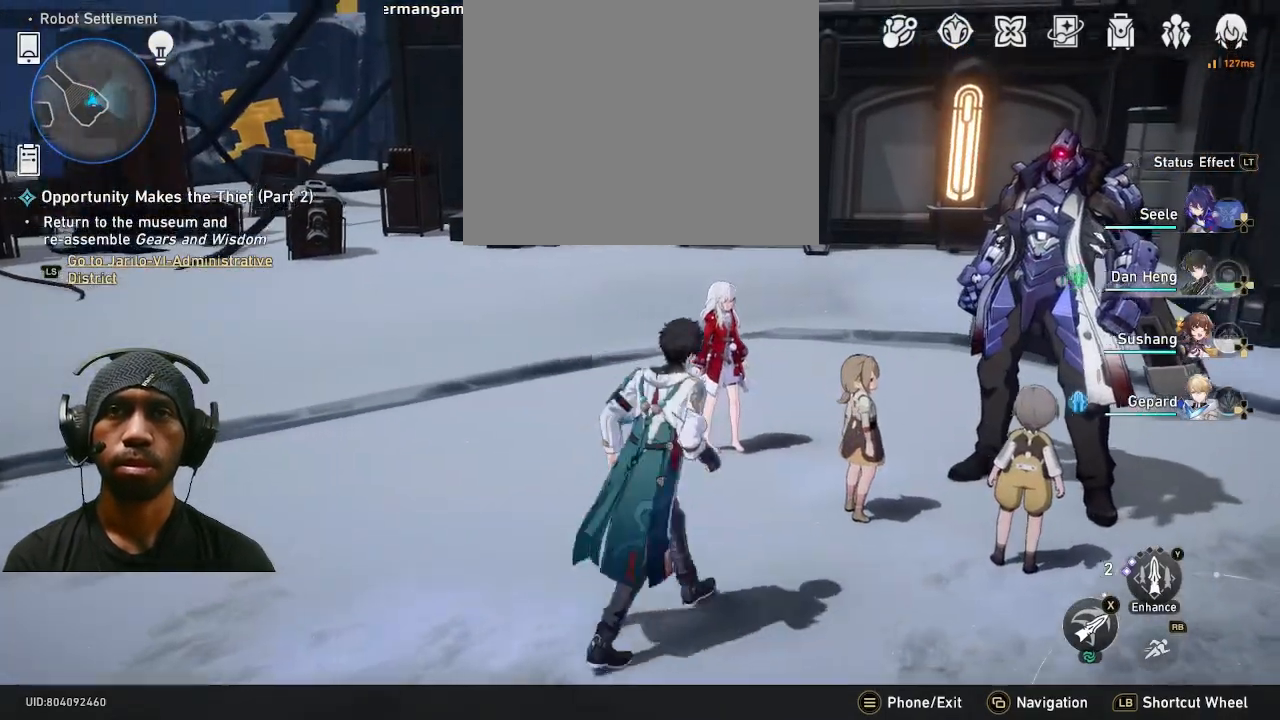
{"dt_ms": 500, "buttons": ["R2"], "left_stick": "center", "right_stick": "center", "events": [[67, "left_stick", "center"]]}
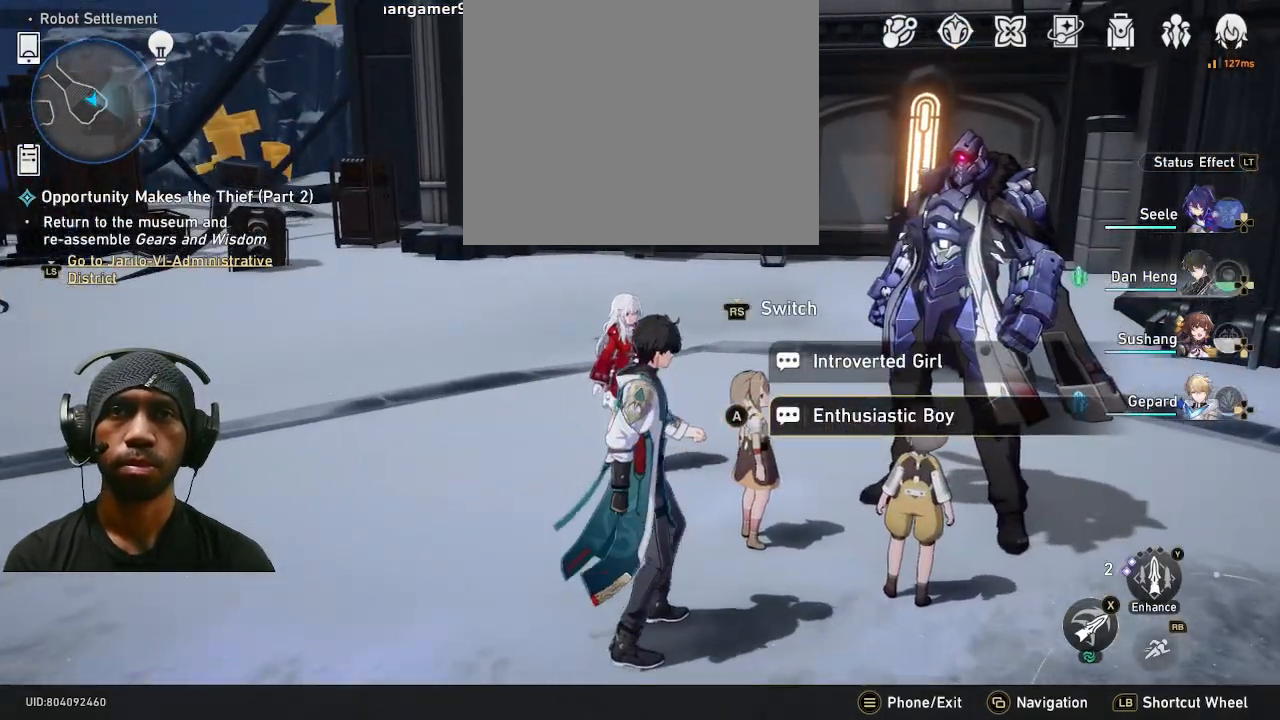
{"dt_ms": 500, "buttons": ["R2"], "left_stick": "center", "right_stick": "center", "events": []}
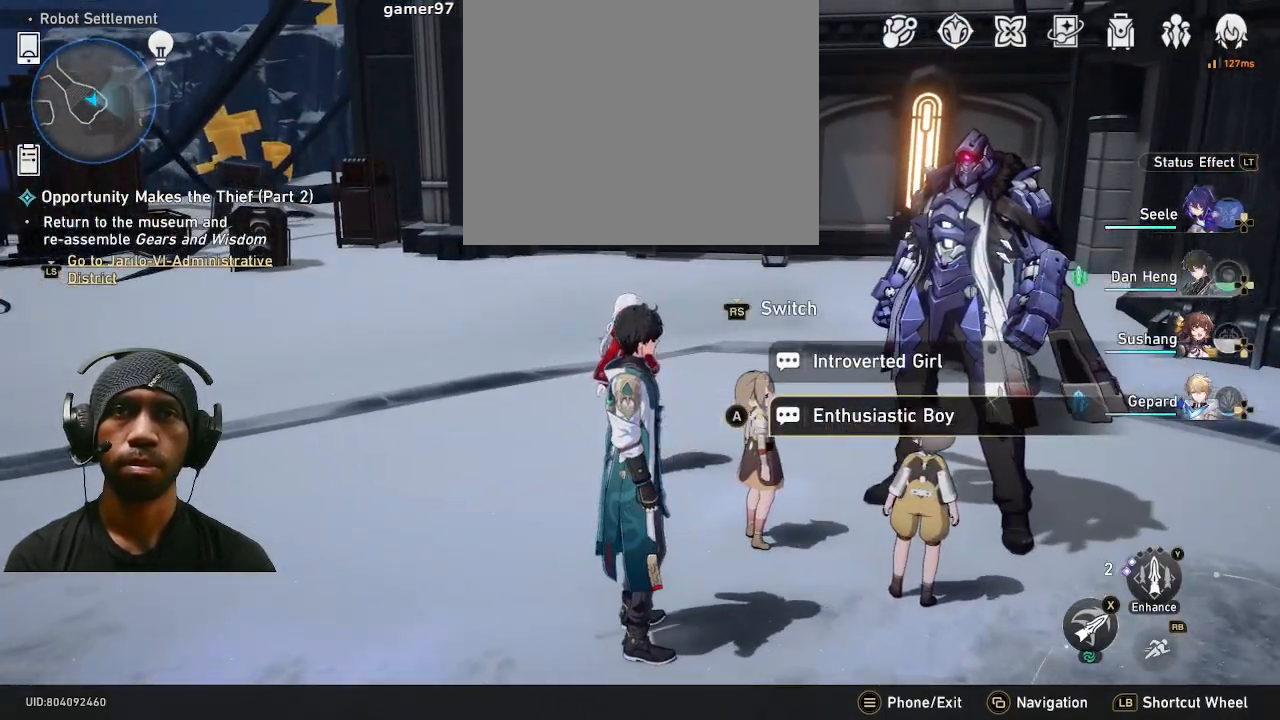
{"dt_ms": 500, "buttons": ["R2"], "left_stick": "center", "right_stick": "center", "events": [[150, "left_stick", "up"], [283, "left_stick", "center"]]}
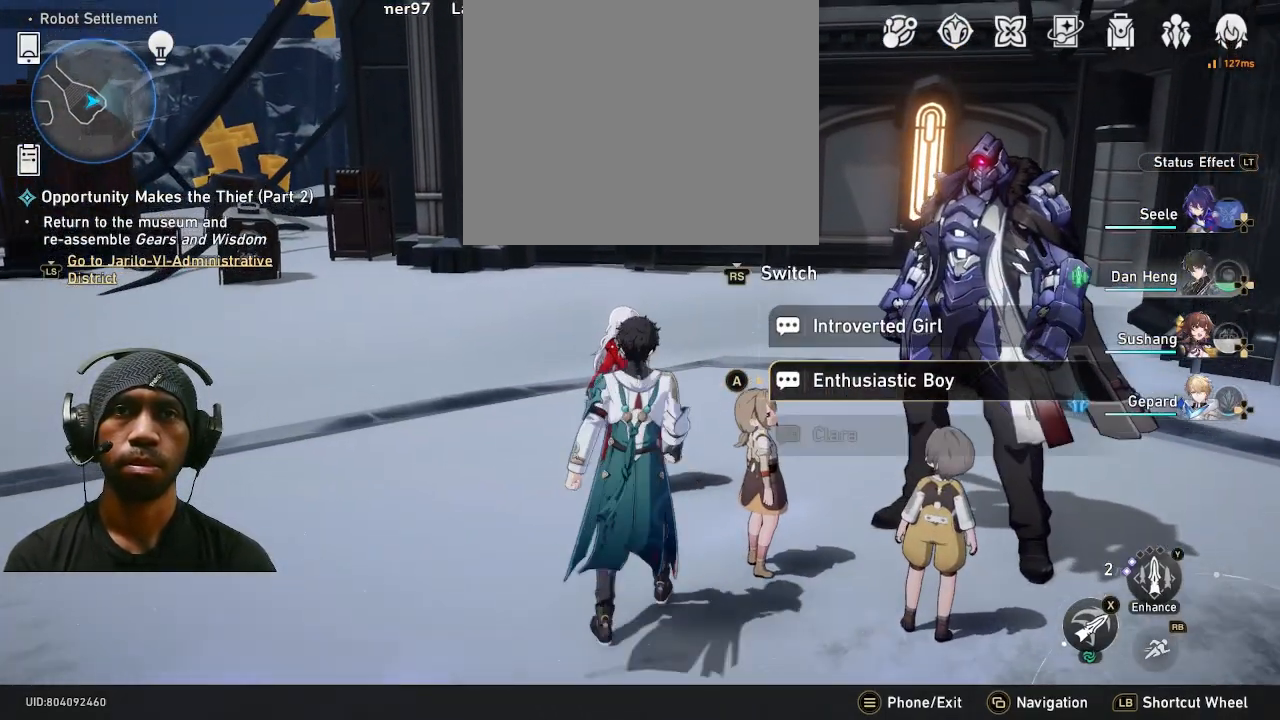
{"dt_ms": 500, "buttons": ["R2"], "left_stick": "center", "right_stick": "center", "events": []}
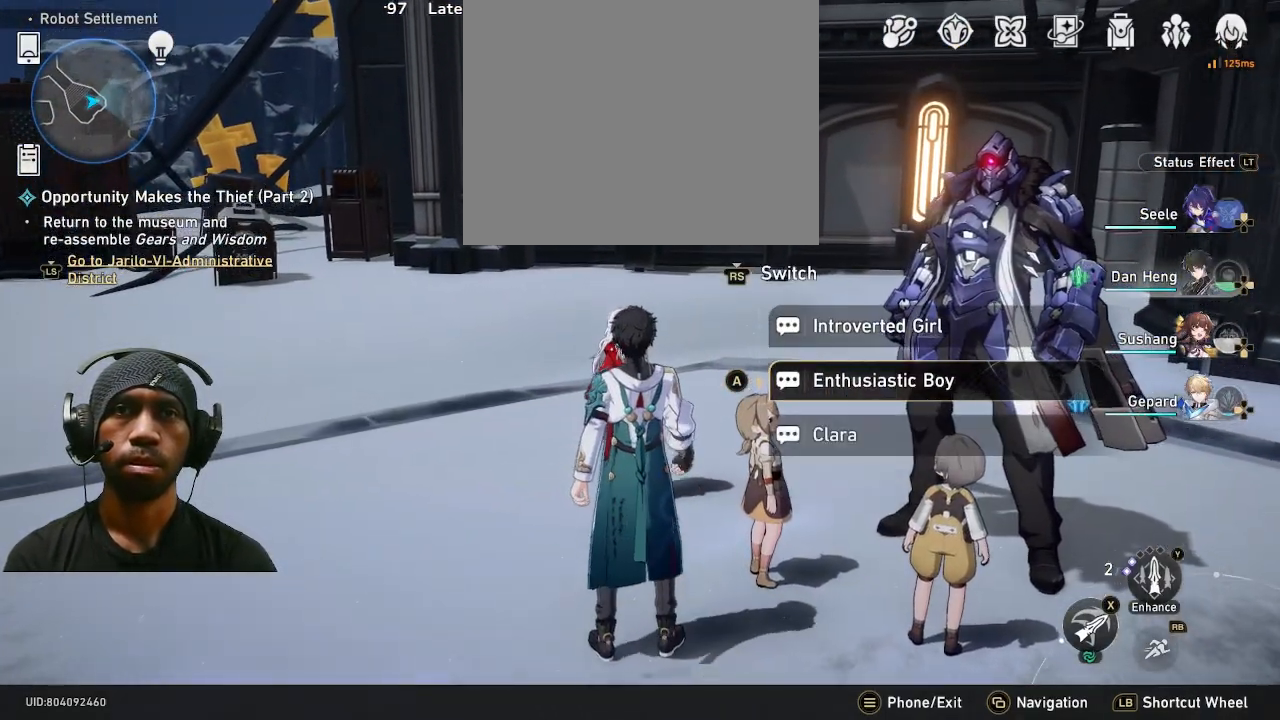
{"dt_ms": 500, "buttons": ["R2"], "left_stick": "center", "right_stick": "center", "events": []}
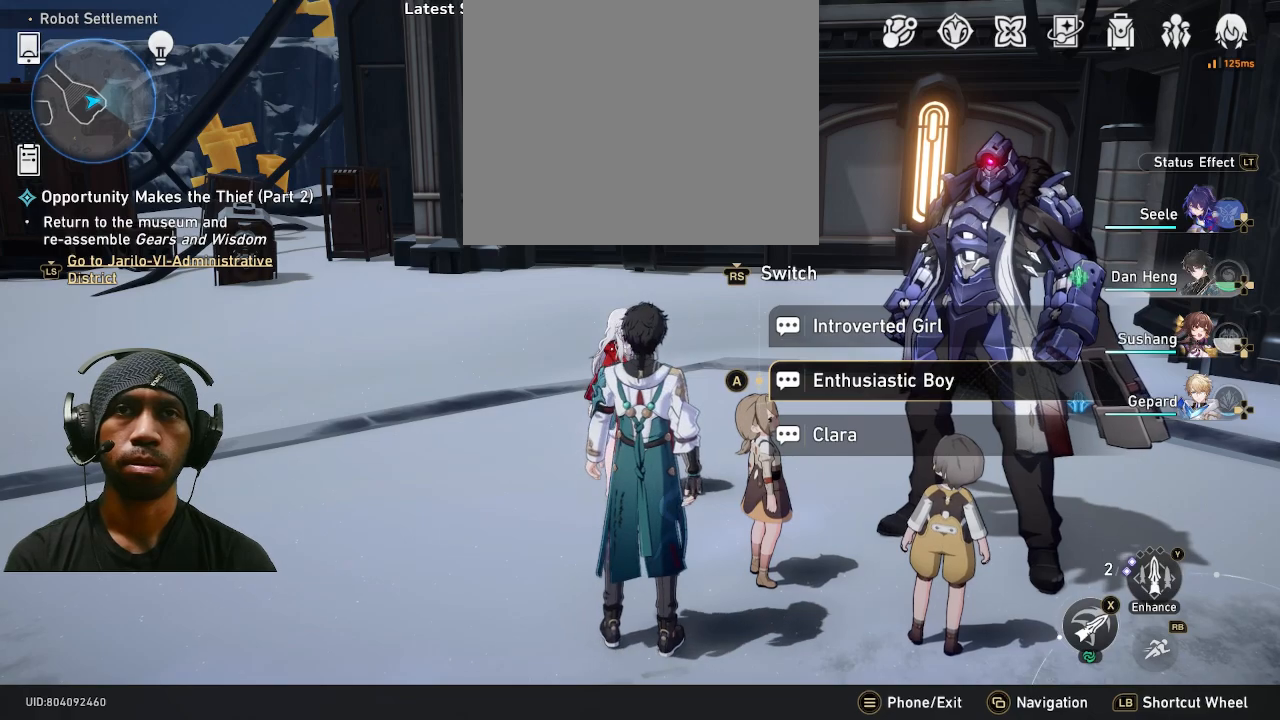
{"dt_ms": 500, "buttons": ["R2"], "left_stick": "center", "right_stick": "center", "events": []}
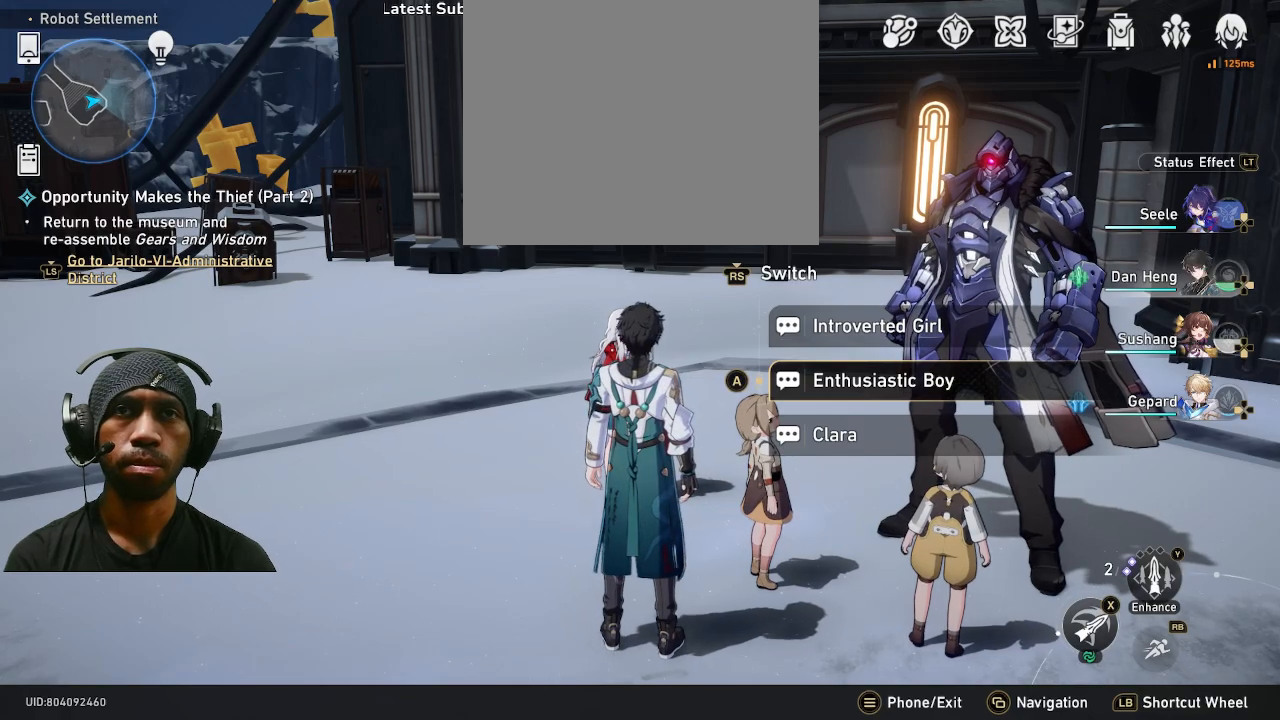
{"dt_ms": 500, "buttons": ["R2"], "left_stick": "center", "right_stick": "center", "events": []}
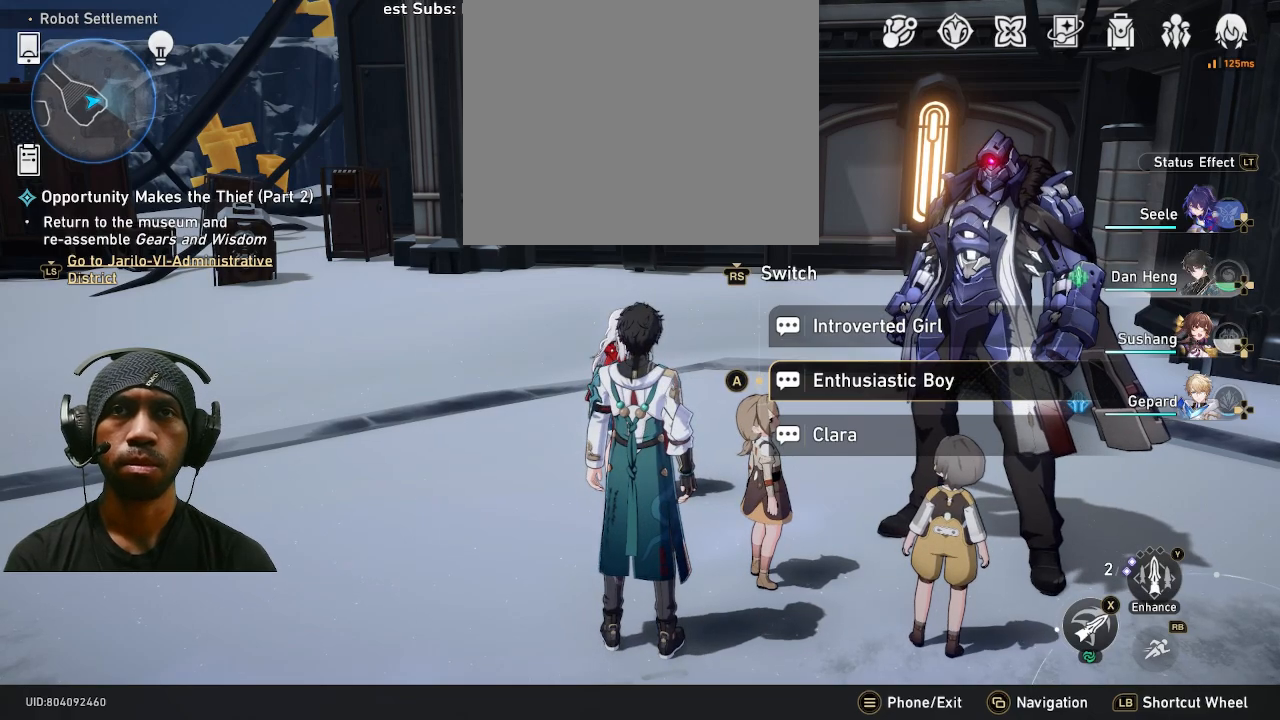
{"dt_ms": 500, "buttons": ["R2"], "left_stick": "center", "right_stick": "center", "events": []}
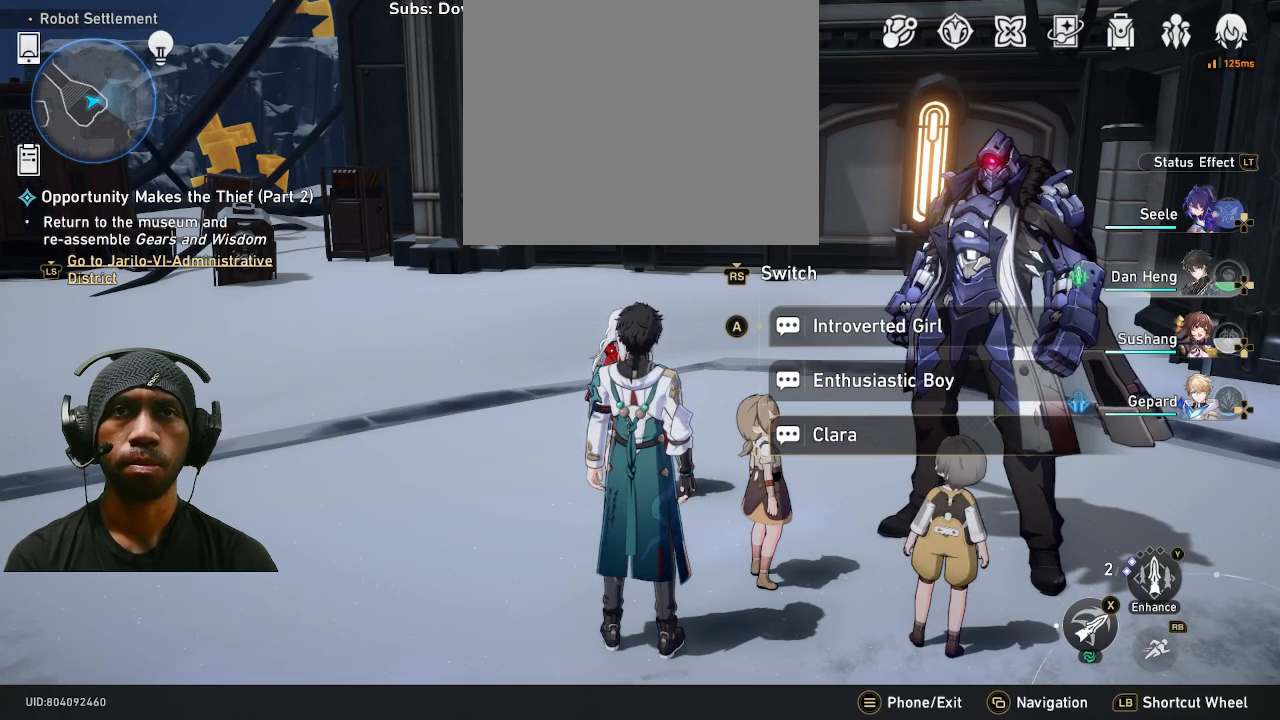
{"dt_ms": 500, "buttons": ["CROSS", "R2"], "left_stick": "center", "right_stick": "center", "events": [[400, "CROSS", "down"]]}
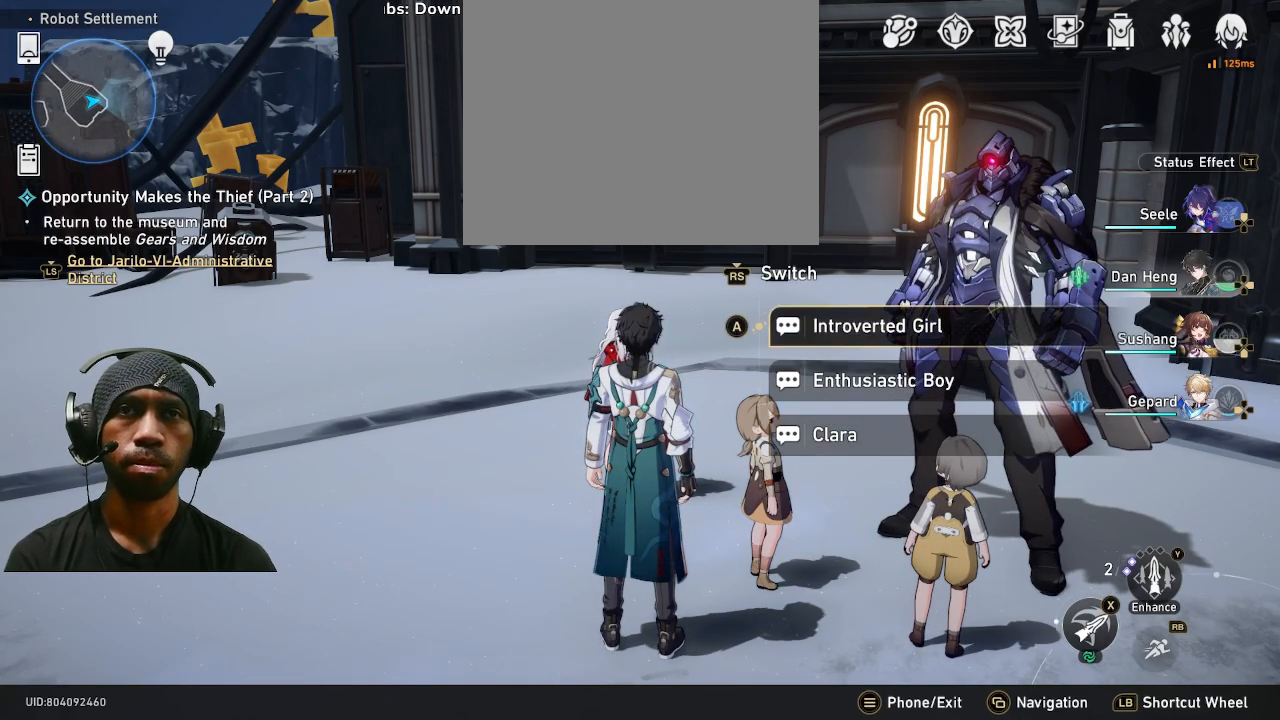
{"dt_ms": 500, "buttons": ["R2"], "left_stick": "center", "right_stick": "center", "events": [[17, "CROSS", "up"]]}
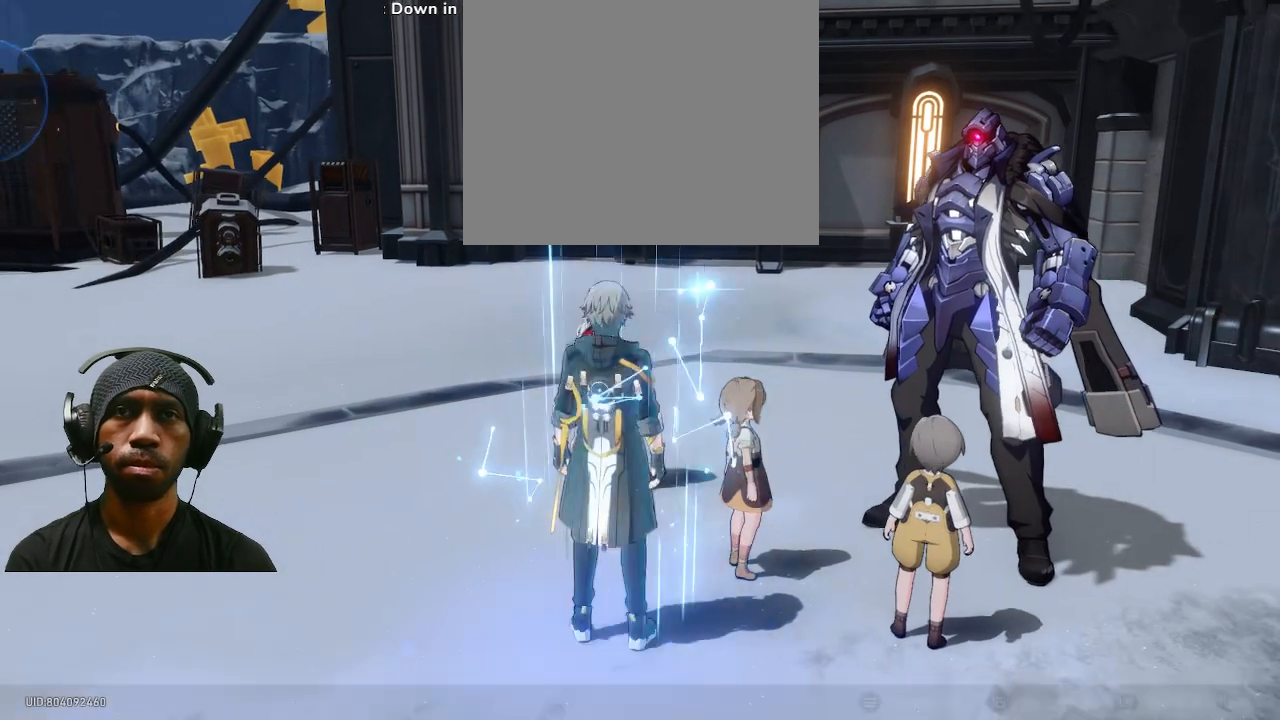
{"dt_ms": 500, "buttons": ["R2"], "left_stick": "center", "right_stick": "center", "events": []}
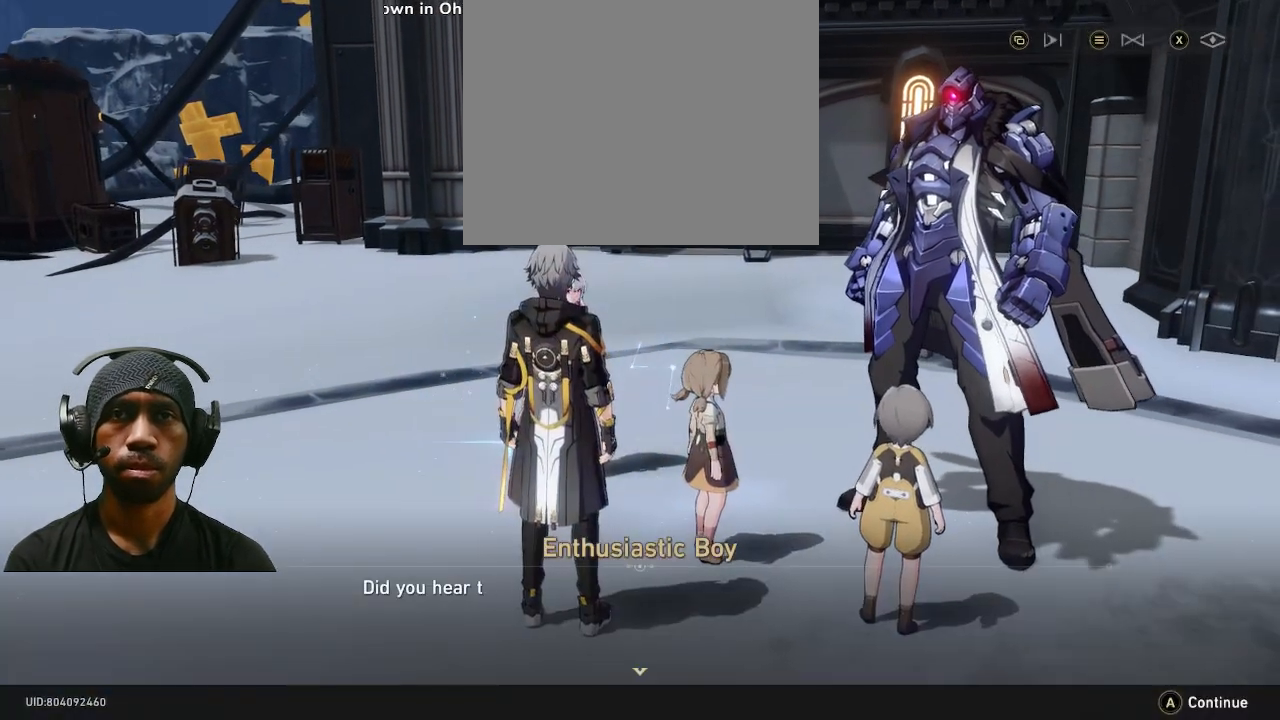
{"dt_ms": 500, "buttons": ["R2"], "left_stick": "center", "right_stick": "center", "events": []}
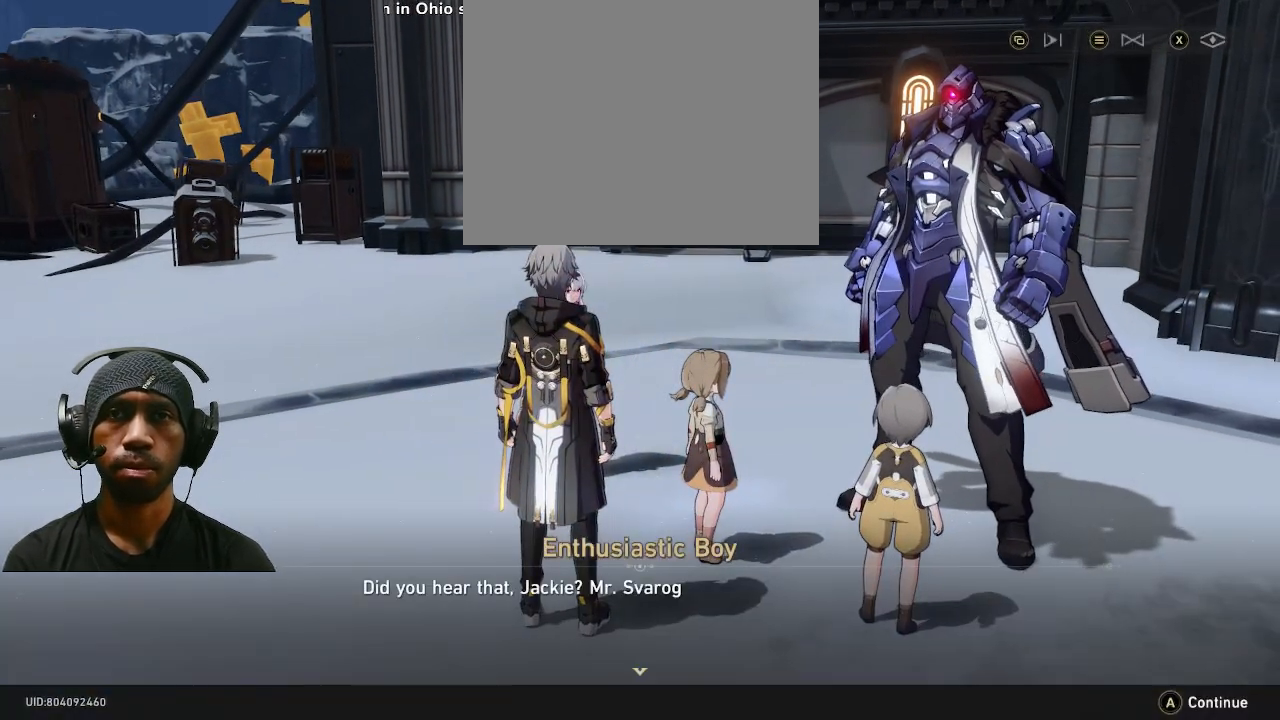
{"dt_ms": 500, "buttons": ["R2"], "left_stick": "center", "right_stick": "center", "events": []}
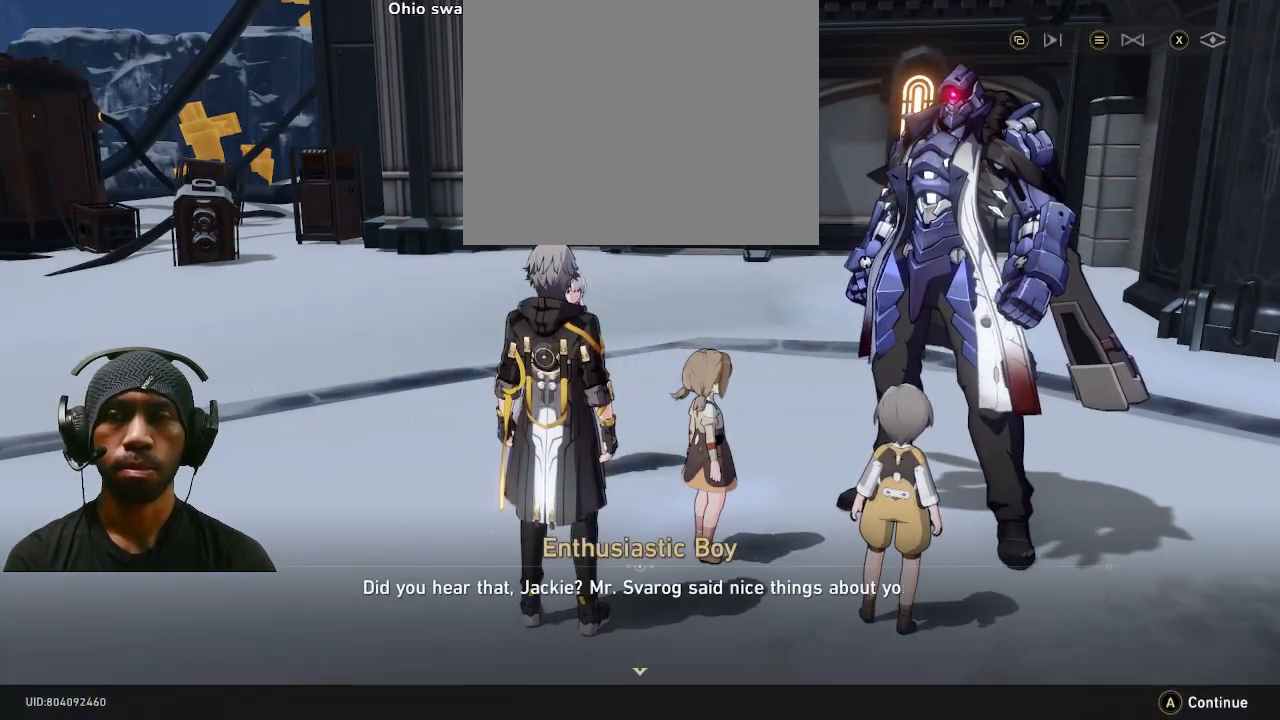
{"dt_ms": 500, "buttons": ["R2"], "left_stick": "center", "right_stick": "center", "events": []}
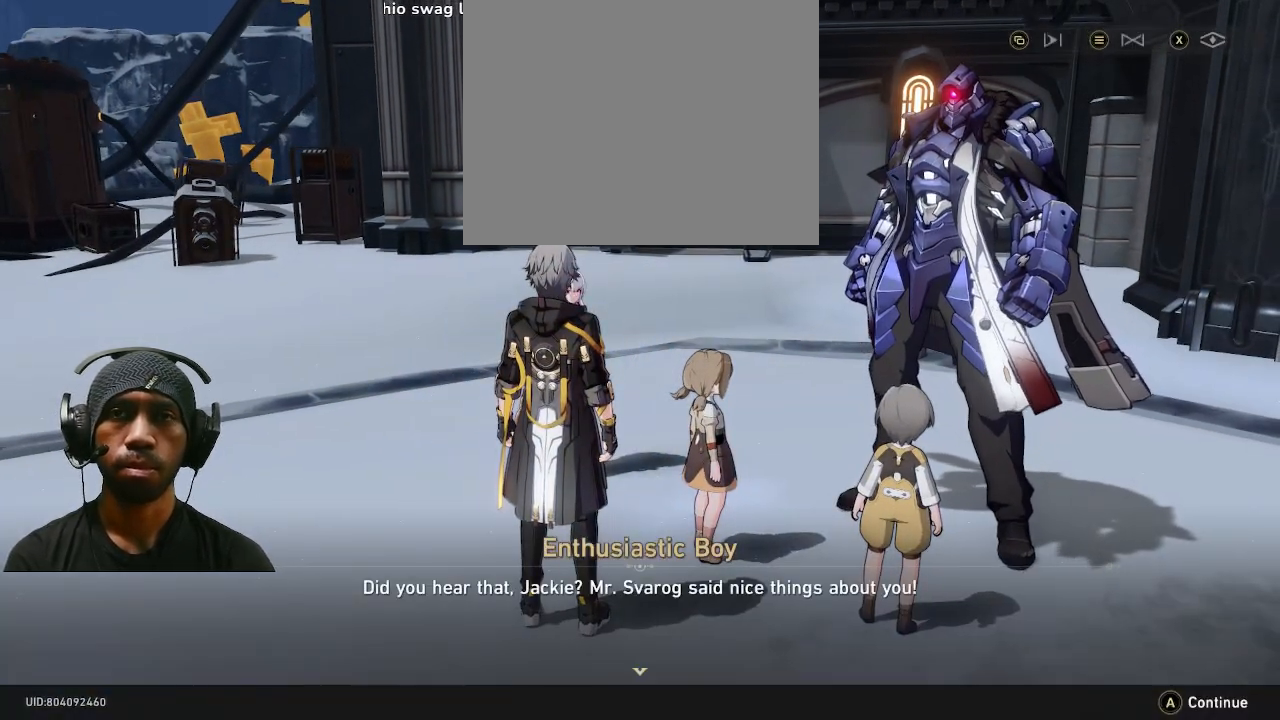
{"dt_ms": 500, "buttons": ["R2"], "left_stick": "center", "right_stick": "center", "events": []}
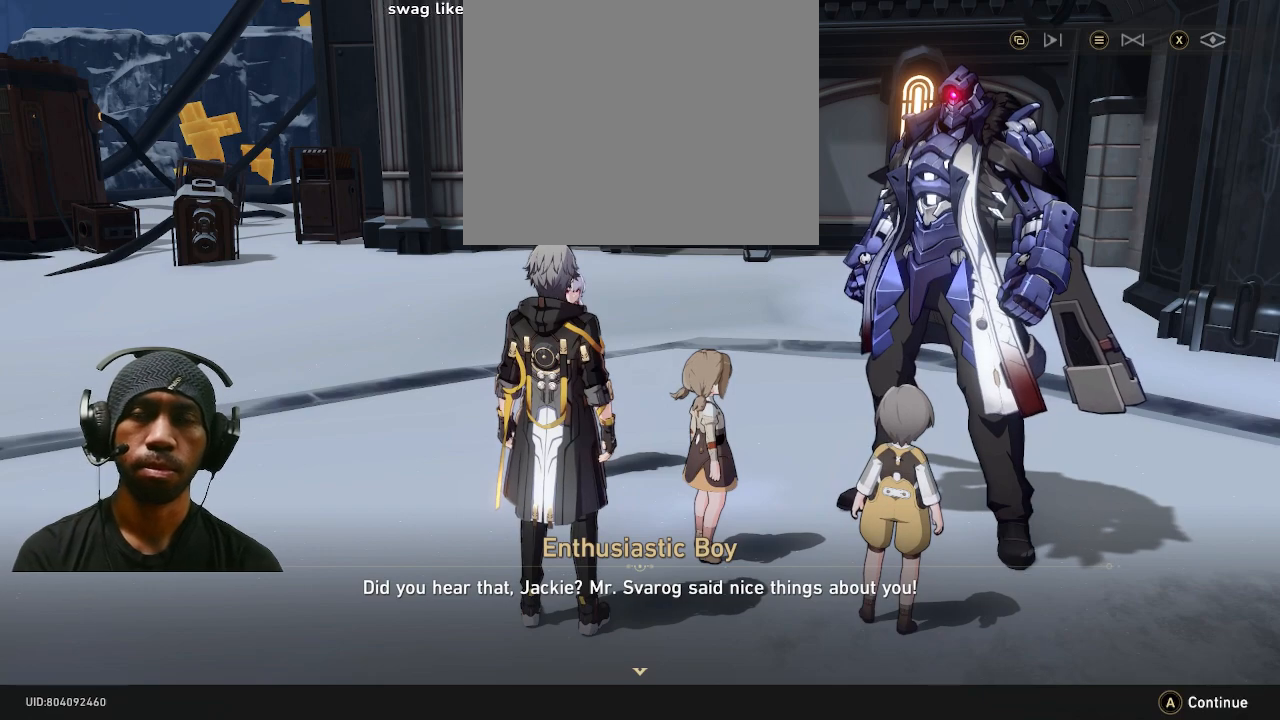
{"dt_ms": 500, "buttons": ["R2"], "left_stick": "center", "right_stick": "center", "events": []}
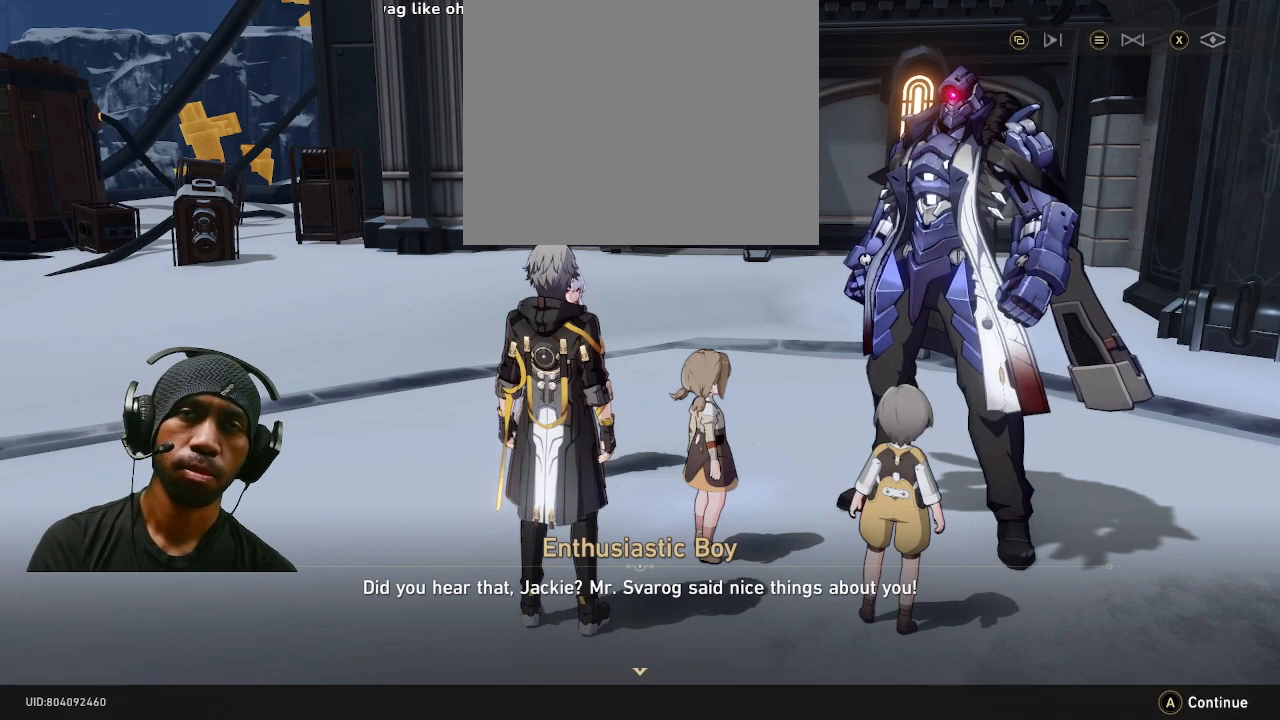
{"dt_ms": 500, "buttons": ["R2"], "left_stick": "center", "right_stick": "center", "events": []}
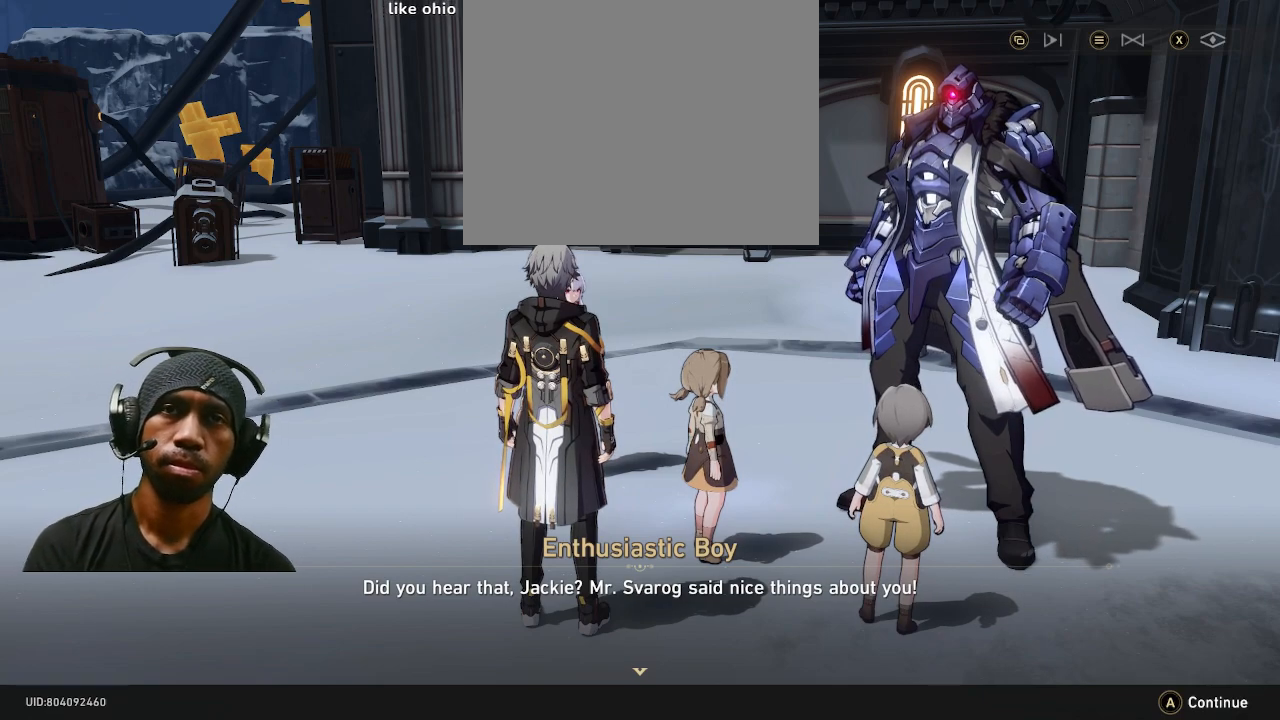
{"dt_ms": 500, "buttons": ["R2"], "left_stick": "center", "right_stick": "center", "events": []}
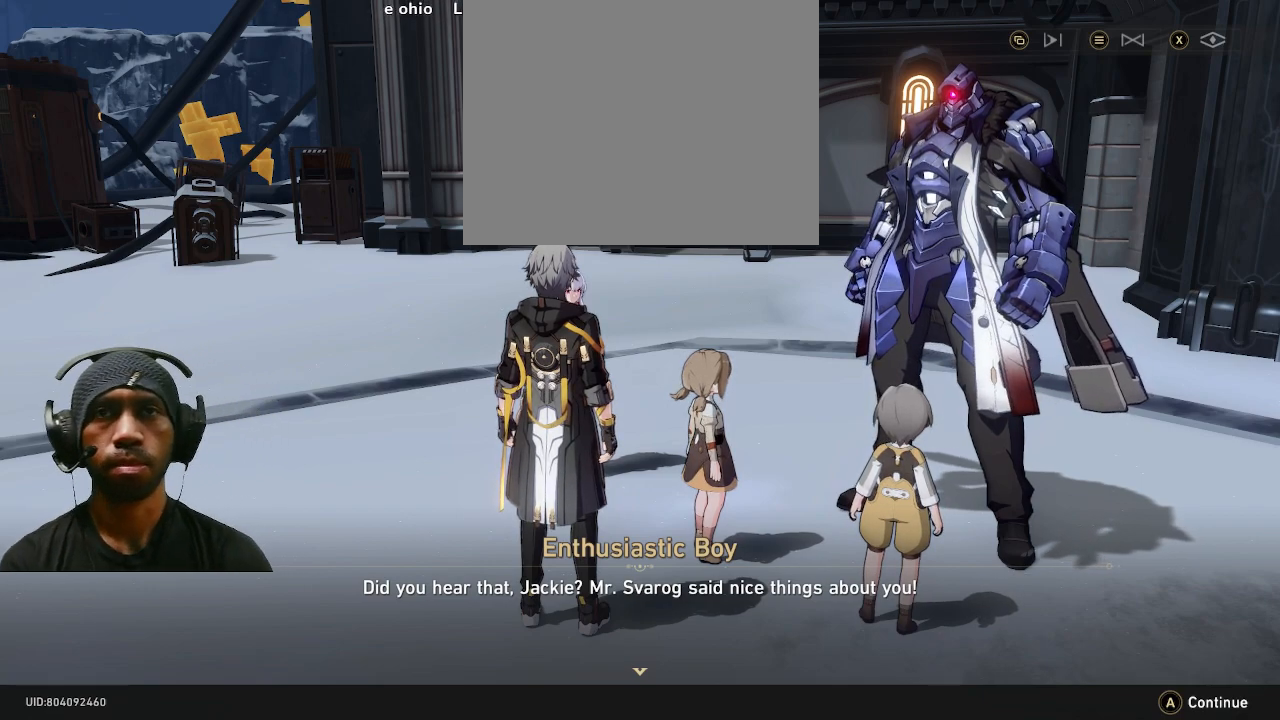
{"dt_ms": 500, "buttons": ["R2"], "left_stick": "center", "right_stick": "center", "events": [[67, "CROSS", "down"], [217, "CROSS", "up"]]}